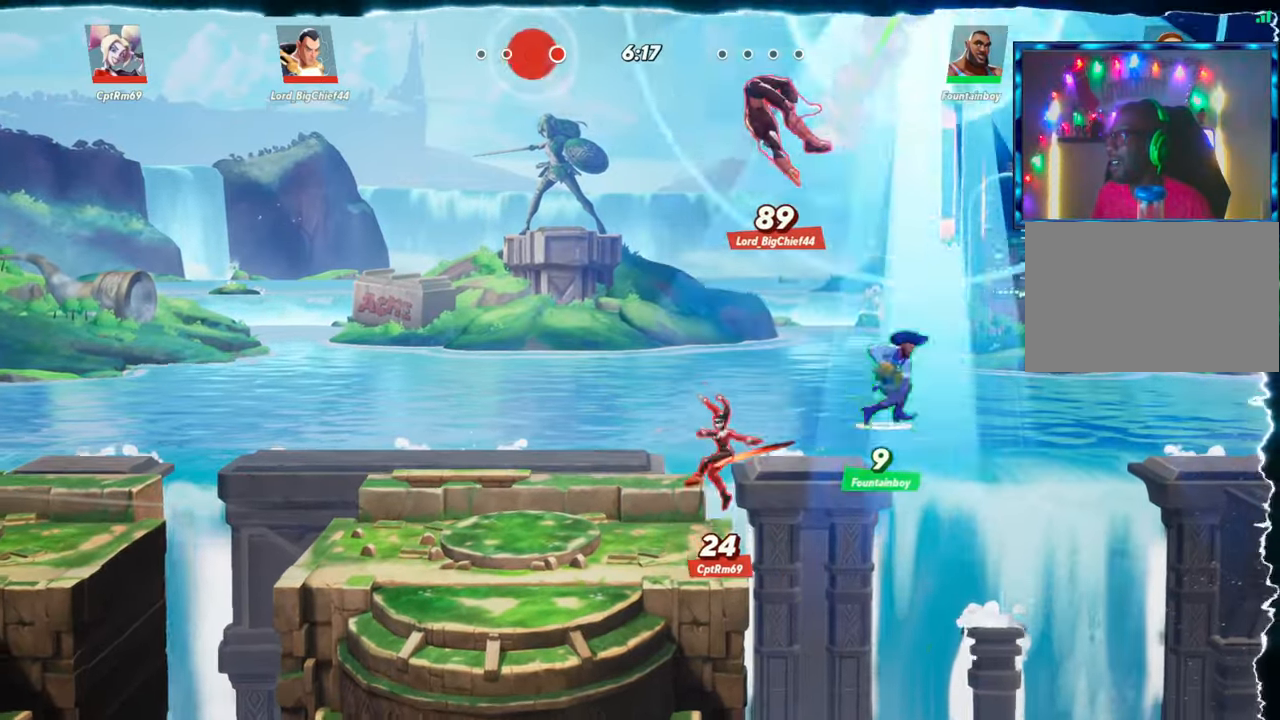
Gameplay with a controller (arcade stick); each line is a JSON object with the inputs held at the frame after it. "events" lists button and stick changes between this image and that frame as [ms after this image, input, new state], when the widget could be followed in between. Not read: L3 R3.
{"buttons": [], "left_stick": "left", "events": [[133, "left_stick", "left"]]}
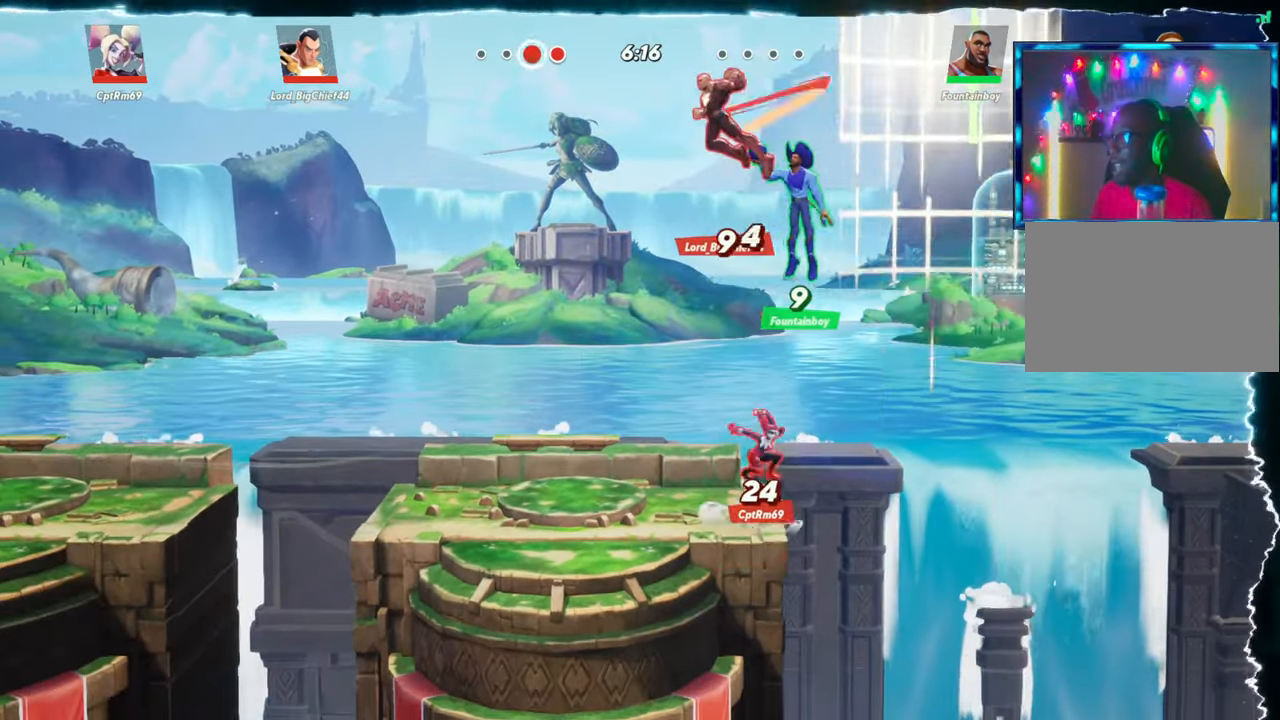
{"buttons": [], "left_stick": "left", "events": [[200, "left_stick", "center"], [433, "left_stick", "left"]]}
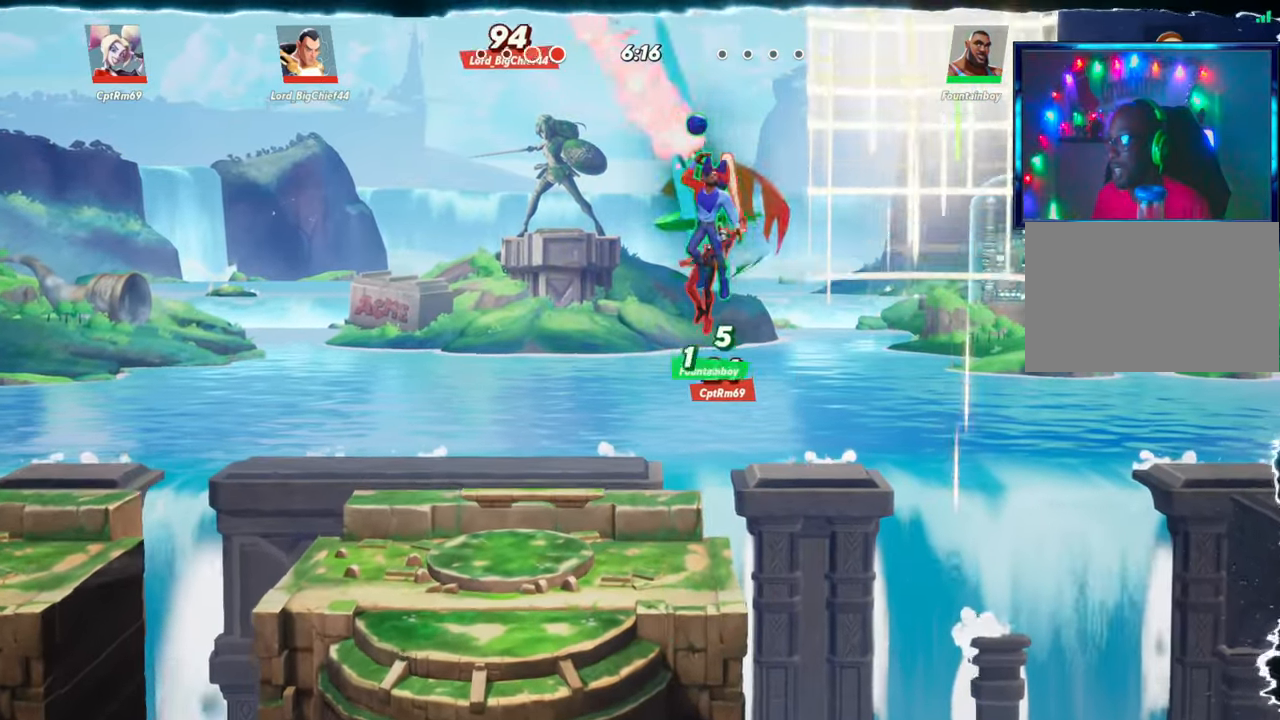
{"buttons": [], "left_stick": "left", "events": []}
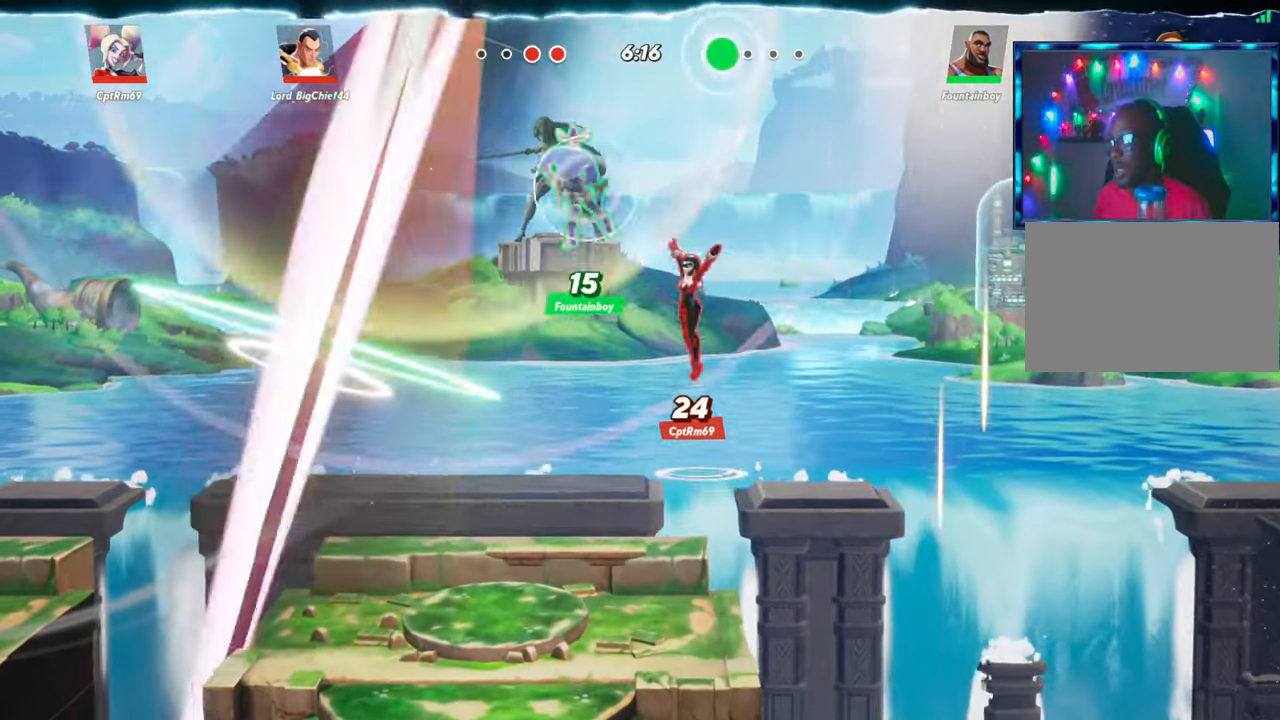
{"buttons": [], "left_stick": "right", "events": [[150, "left_stick", "center"], [317, "left_stick", "right"]]}
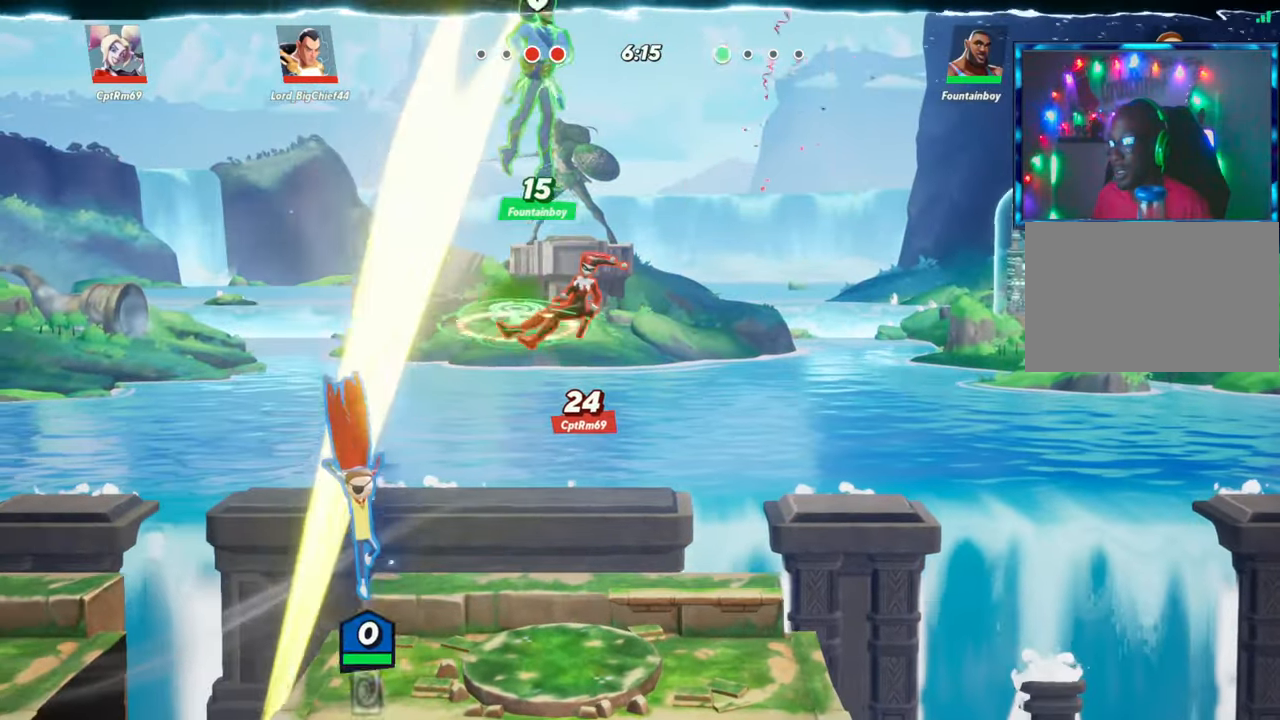
{"buttons": ["L2"], "left_stick": "up", "events": [[83, "left_stick", "down"], [133, "left_stick", "center"], [367, "left_stick", "up"], [500, "L2", "down"]]}
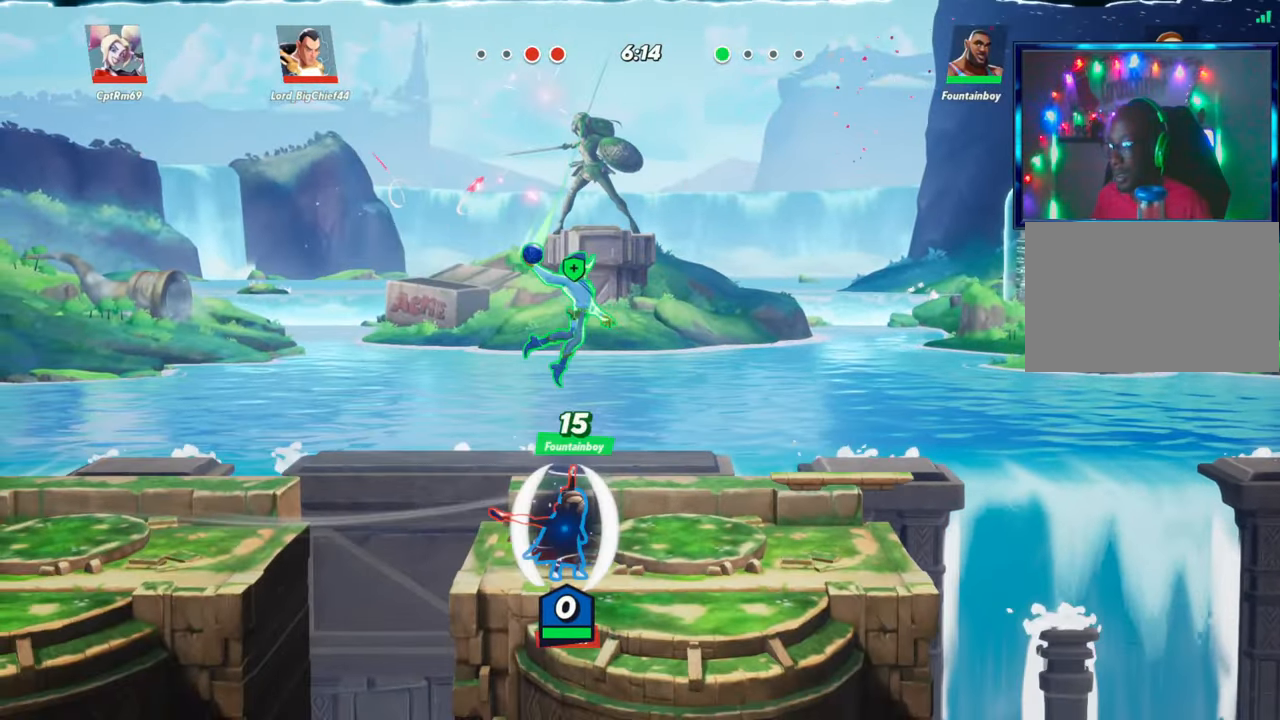
{"buttons": ["R1"], "left_stick": "down", "events": [[33, "left_stick", "center"], [133, "L2", "up"], [183, "R2", "down"], [200, "left_stick", "down"], [267, "R2", "up"], [500, "R1", "down"]]}
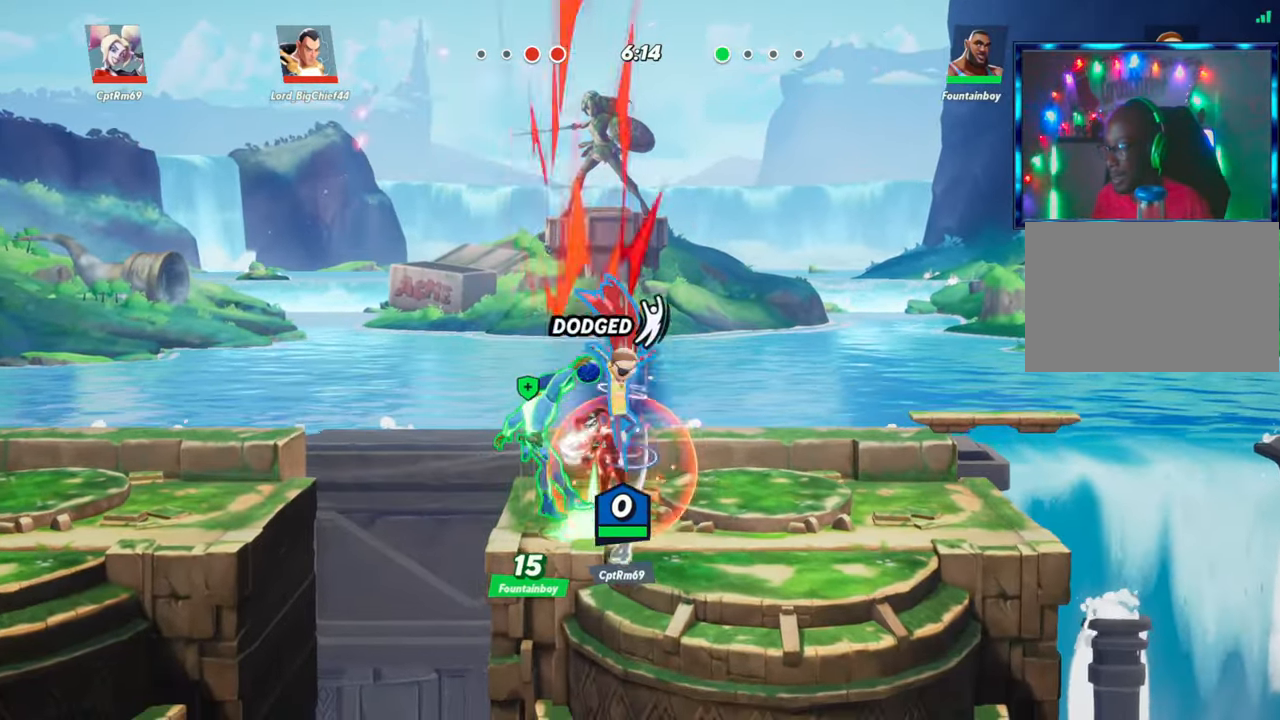
{"buttons": [], "left_stick": "right", "events": [[133, "R1", "up"], [250, "left_stick", "center"], [433, "left_stick", "right"]]}
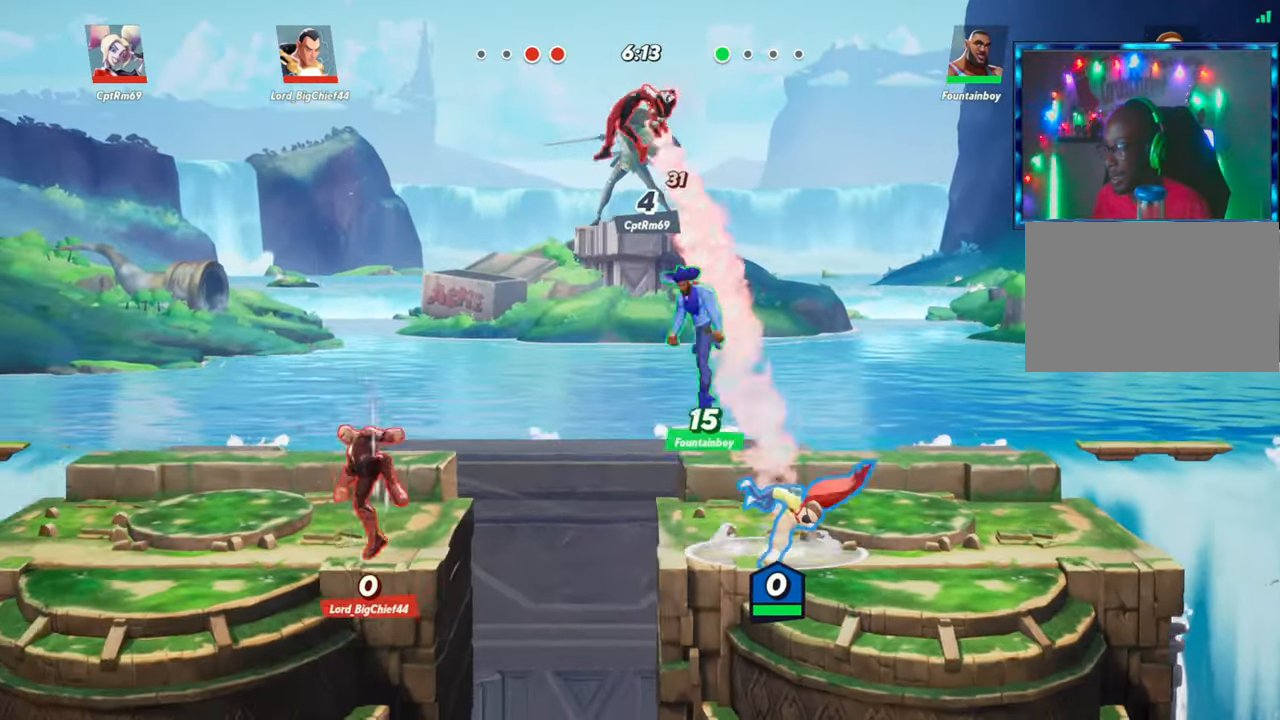
{"buttons": [], "left_stick": "center", "events": [[100, "L2", "down"], [217, "L2", "up"], [283, "left_stick", "center"], [350, "left_stick", "left"], [500, "left_stick", "center"]]}
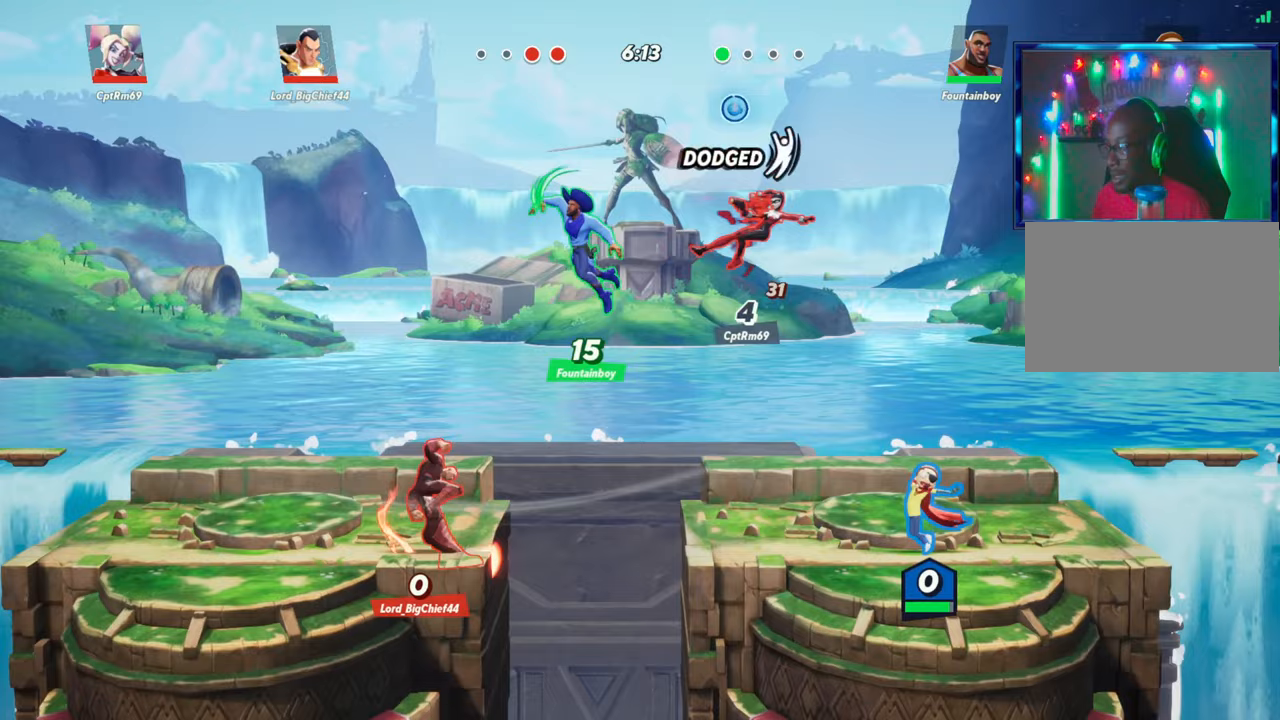
{"buttons": ["R2"], "left_stick": "left", "events": [[67, "R2", "down"], [150, "left_stick", "left"], [183, "R2", "up"], [417, "R2", "down"]]}
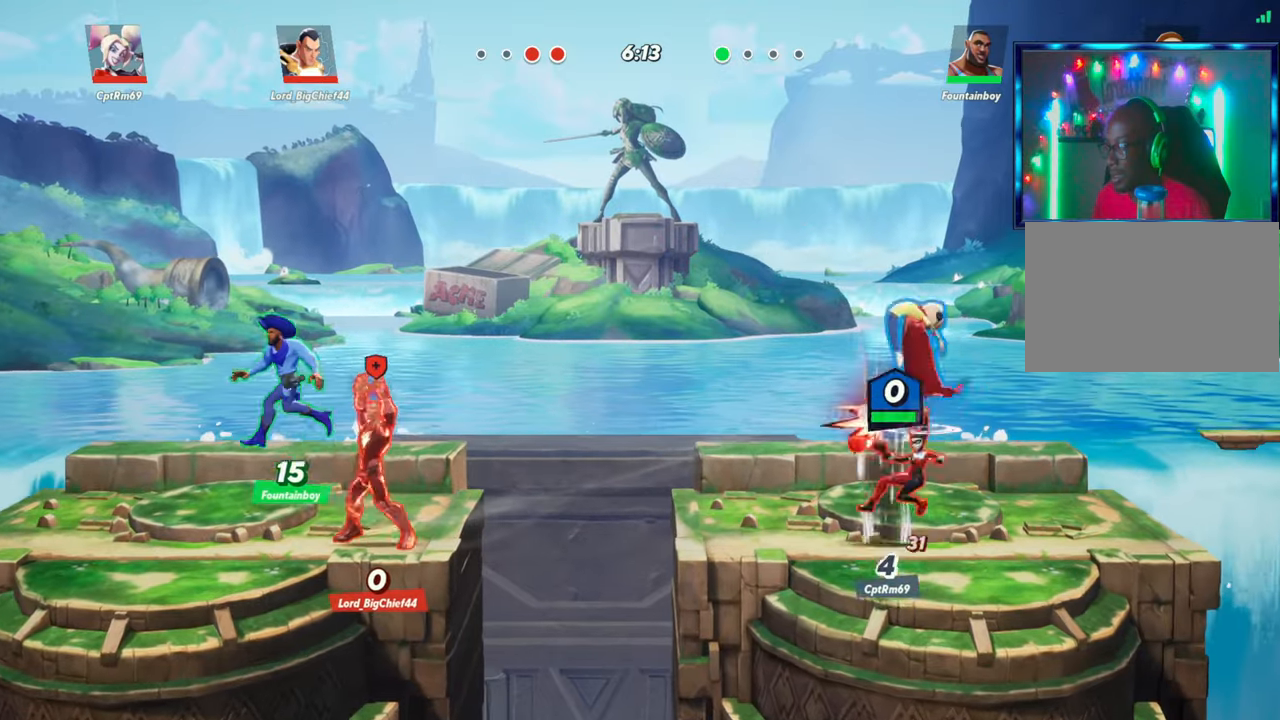
{"buttons": [], "left_stick": "left", "events": [[50, "R2", "up"], [150, "L2", "down"], [217, "L2", "up"]]}
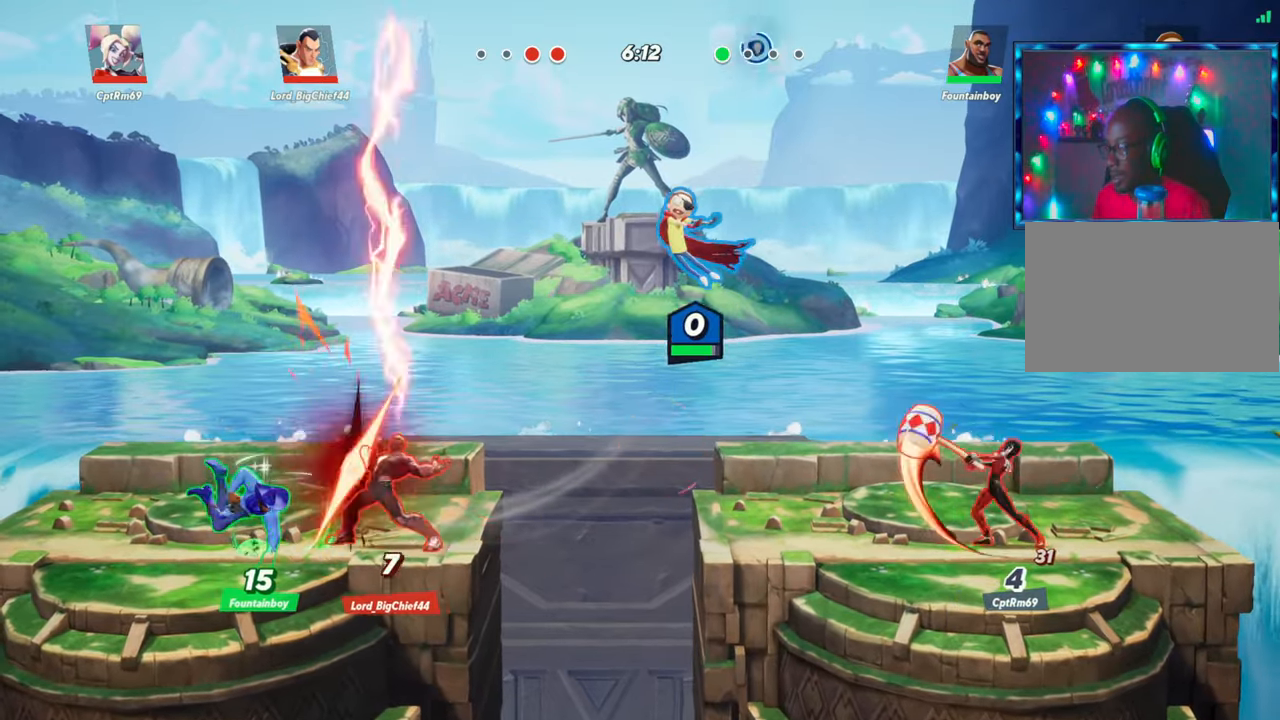
{"buttons": [], "left_stick": "left", "events": [[267, "R1", "down"], [400, "R1", "up"]]}
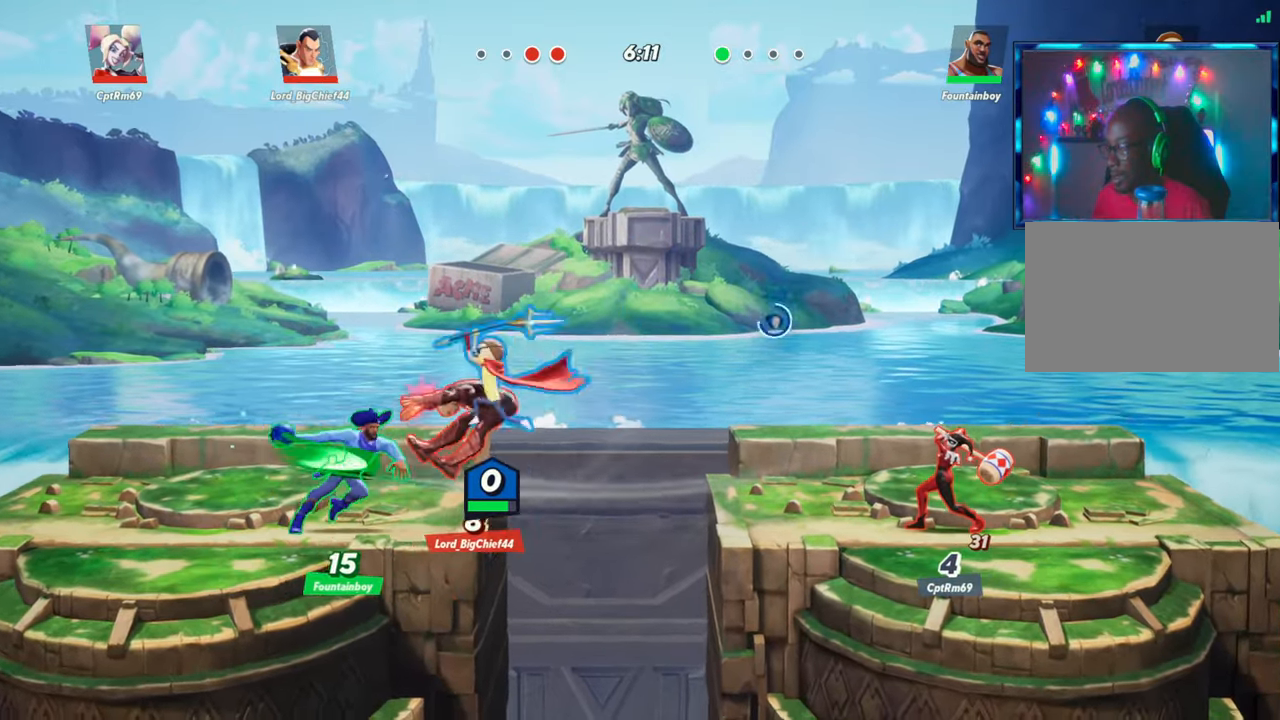
{"buttons": [], "left_stick": "left", "events": []}
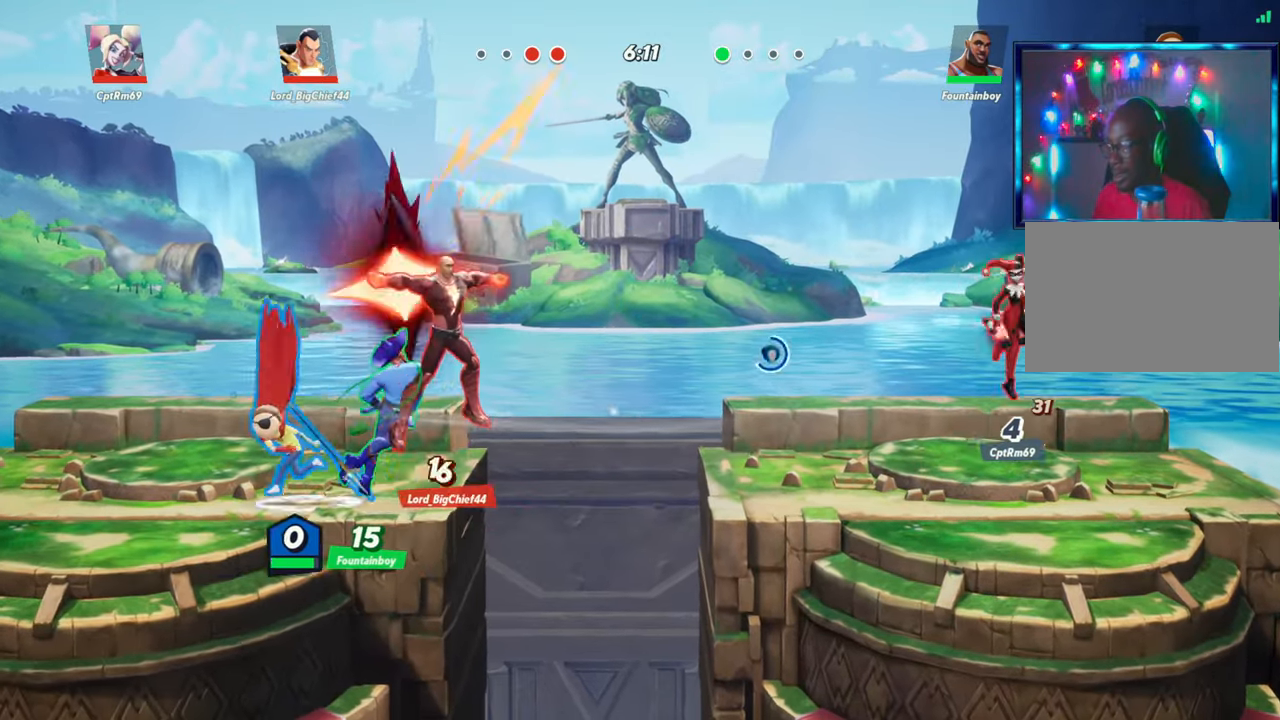
{"buttons": [], "left_stick": "up", "events": [[50, "R1", "down"], [117, "R1", "up"], [133, "left_stick", "up"]]}
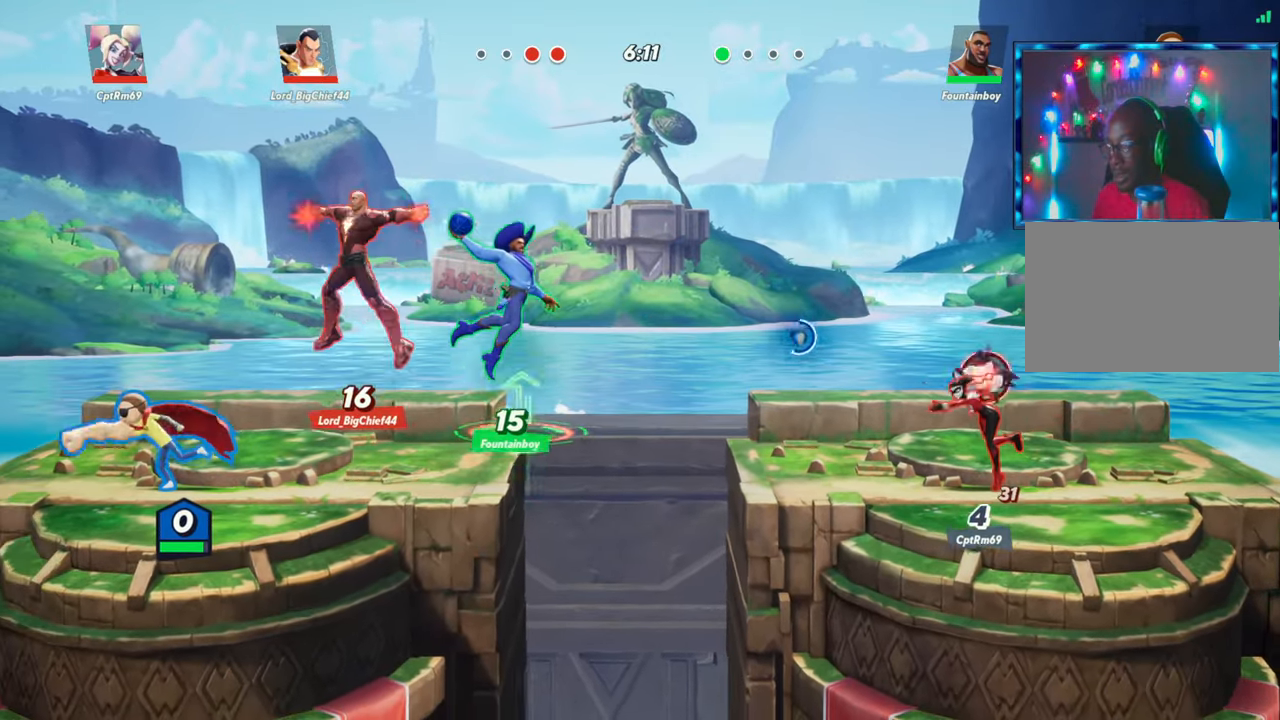
{"buttons": [], "left_stick": "up", "events": [[83, "R1", "down"], [217, "R1", "up"], [217, "left_stick", "up-right"], [450, "left_stick", "up"]]}
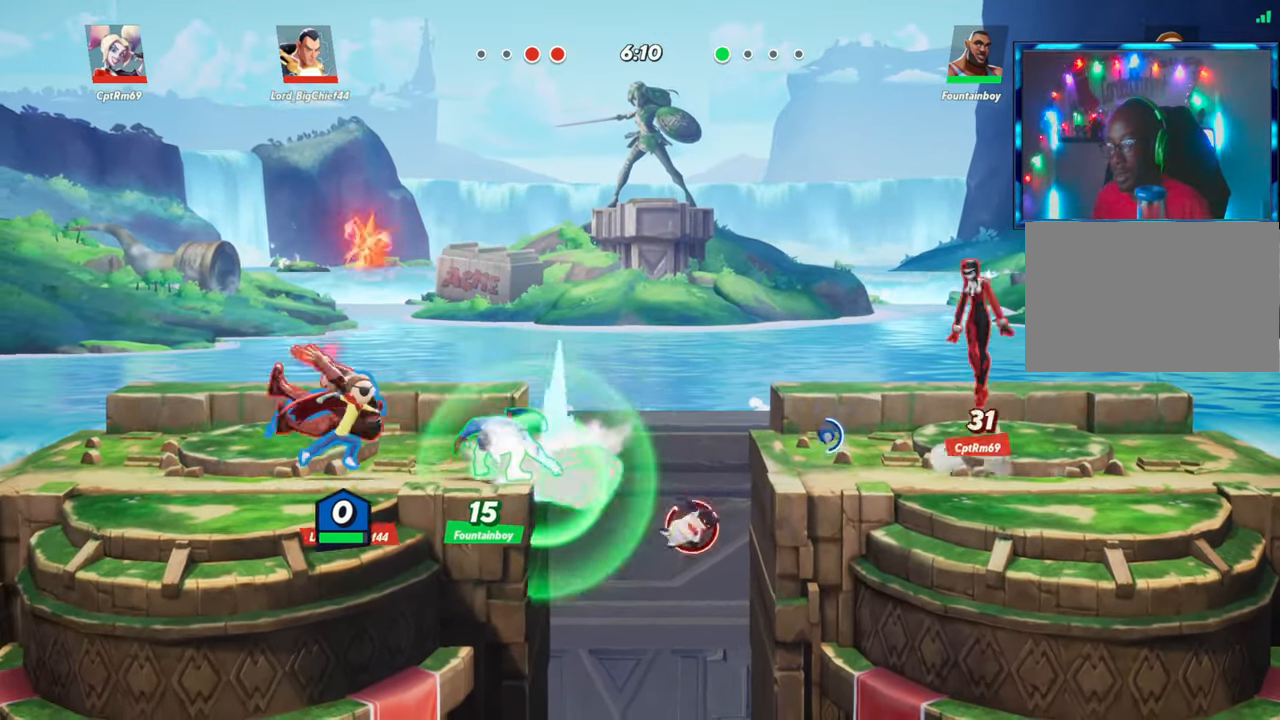
{"buttons": ["L2"], "left_stick": "left", "events": [[50, "L2", "down"], [150, "R2", "down"], [200, "L2", "up"], [250, "R2", "up"], [300, "left_stick", "left"], [433, "L2", "down"]]}
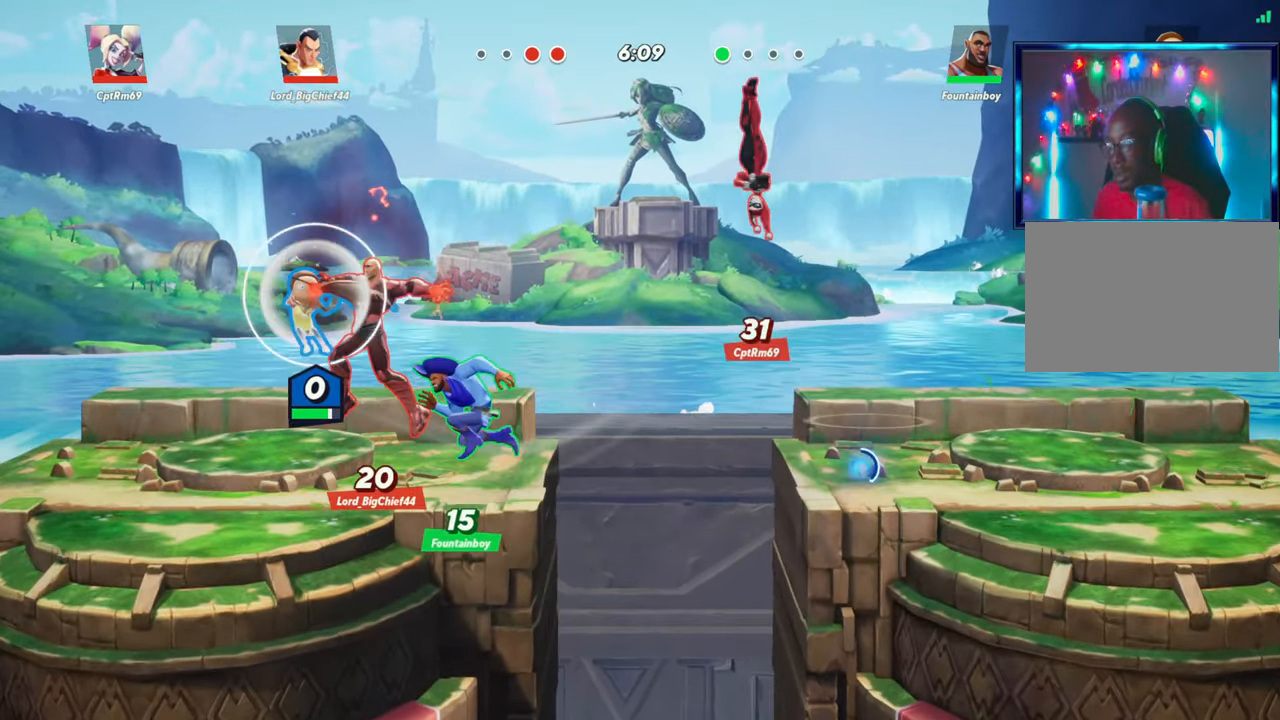
{"buttons": [], "left_stick": "down-right", "events": [[83, "L2", "up"], [250, "left_stick", "right"], [333, "left_stick", "down-right"], [350, "R1", "down"], [467, "R1", "up"]]}
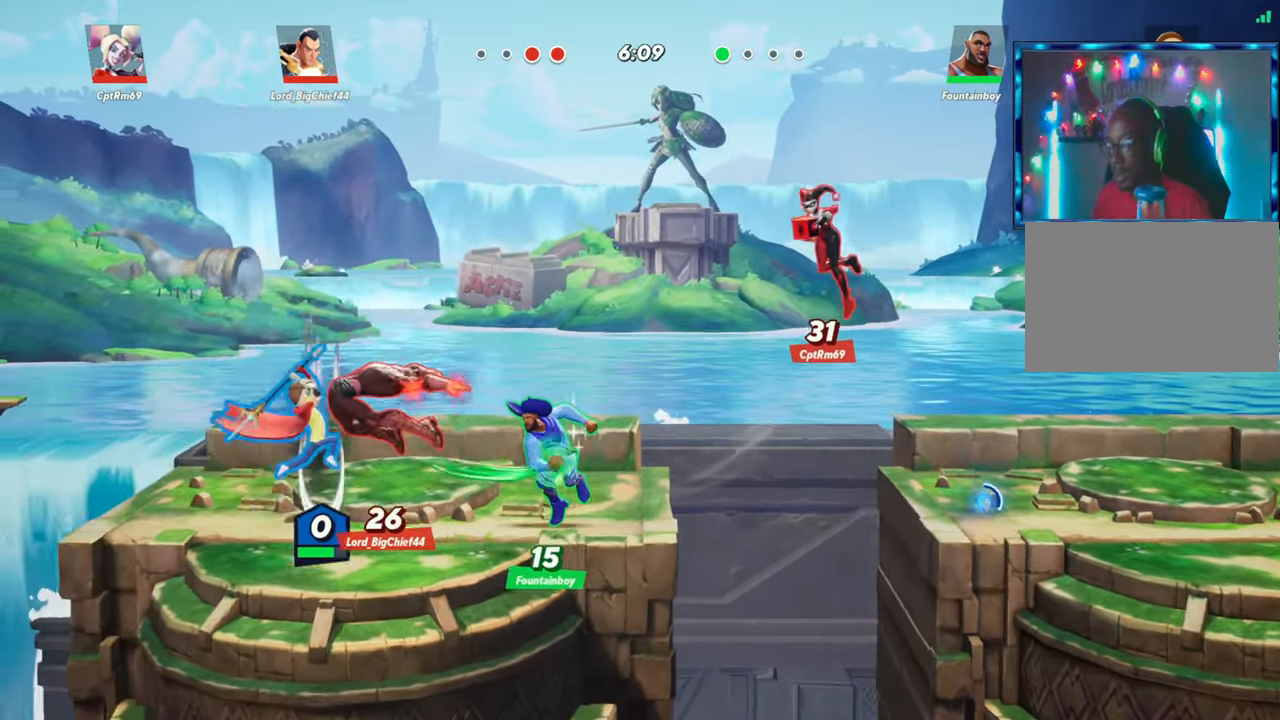
{"buttons": ["R1"], "left_stick": "center", "events": [[50, "left_stick", "center"], [300, "left_stick", "up"], [467, "R1", "down"], [500, "left_stick", "center"]]}
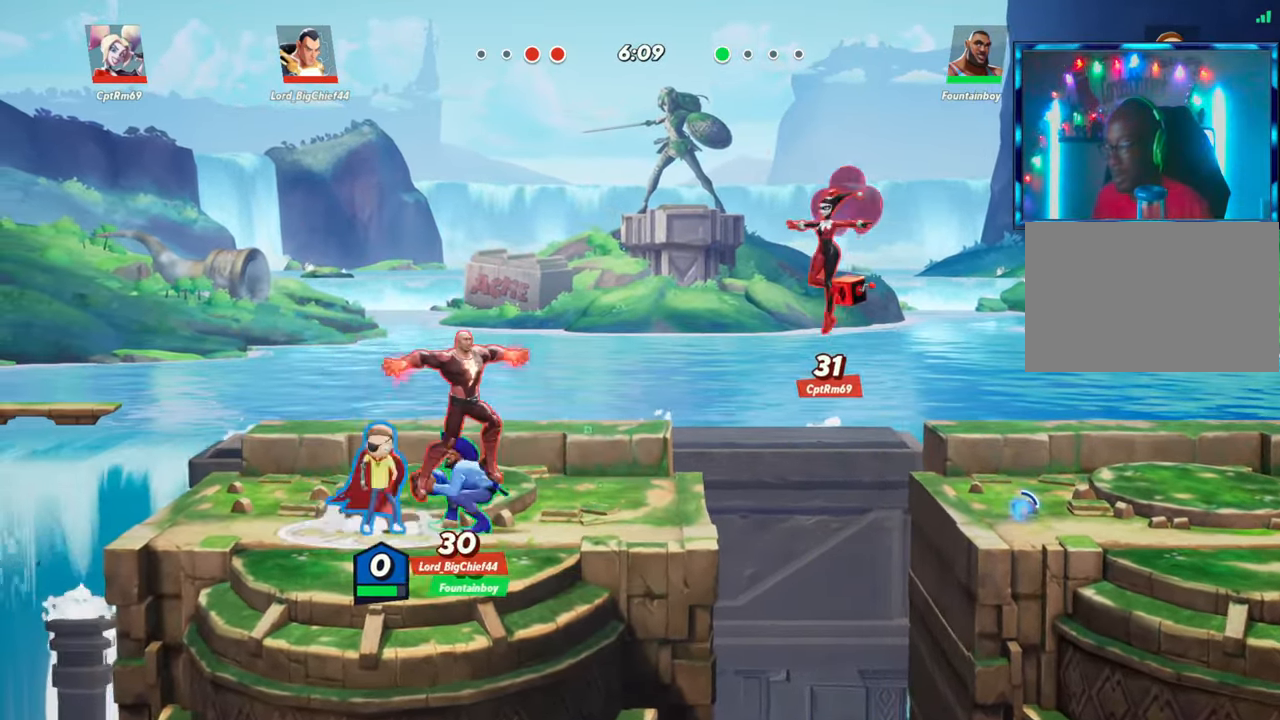
{"buttons": [], "left_stick": "right", "events": [[83, "R1", "up"], [317, "left_stick", "left"], [333, "L2", "down"], [400, "R2", "down"], [450, "R2", "up"], [450, "left_stick", "right"], [483, "L2", "up"]]}
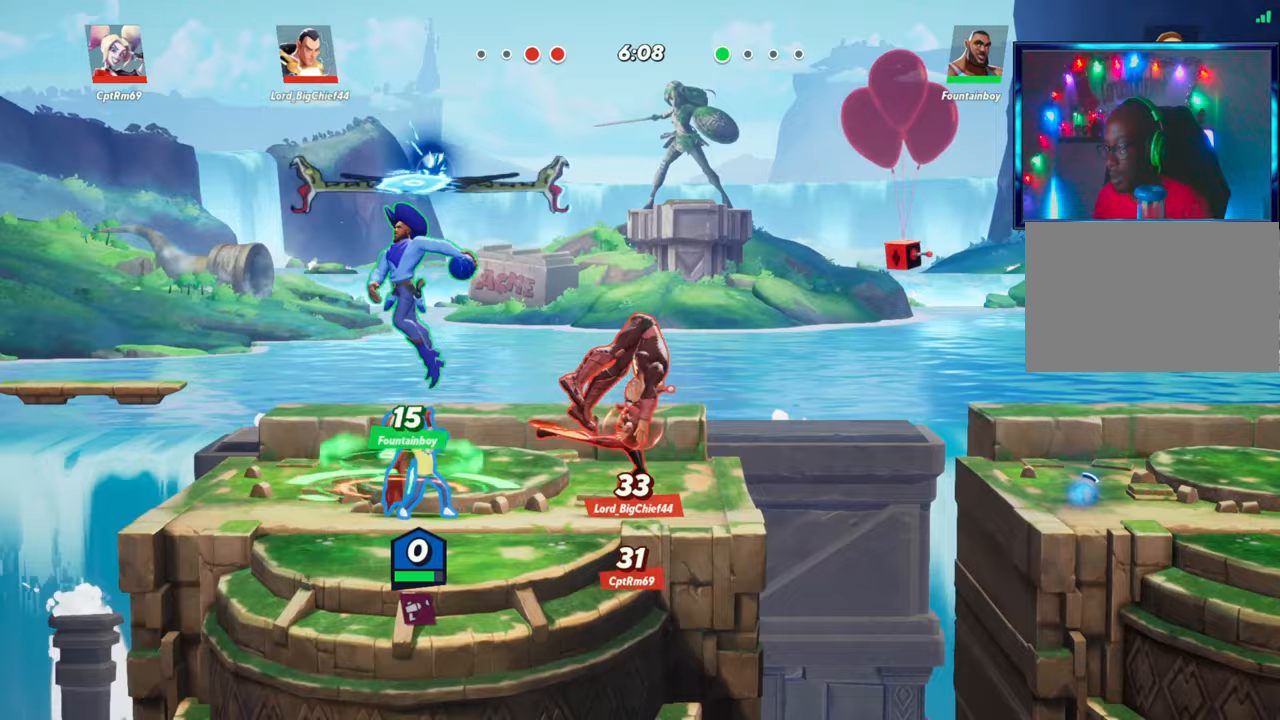
{"buttons": [], "left_stick": "down", "events": [[67, "R2", "down"], [150, "R2", "up"], [217, "left_stick", "down"], [317, "R1", "down"], [433, "R1", "up"]]}
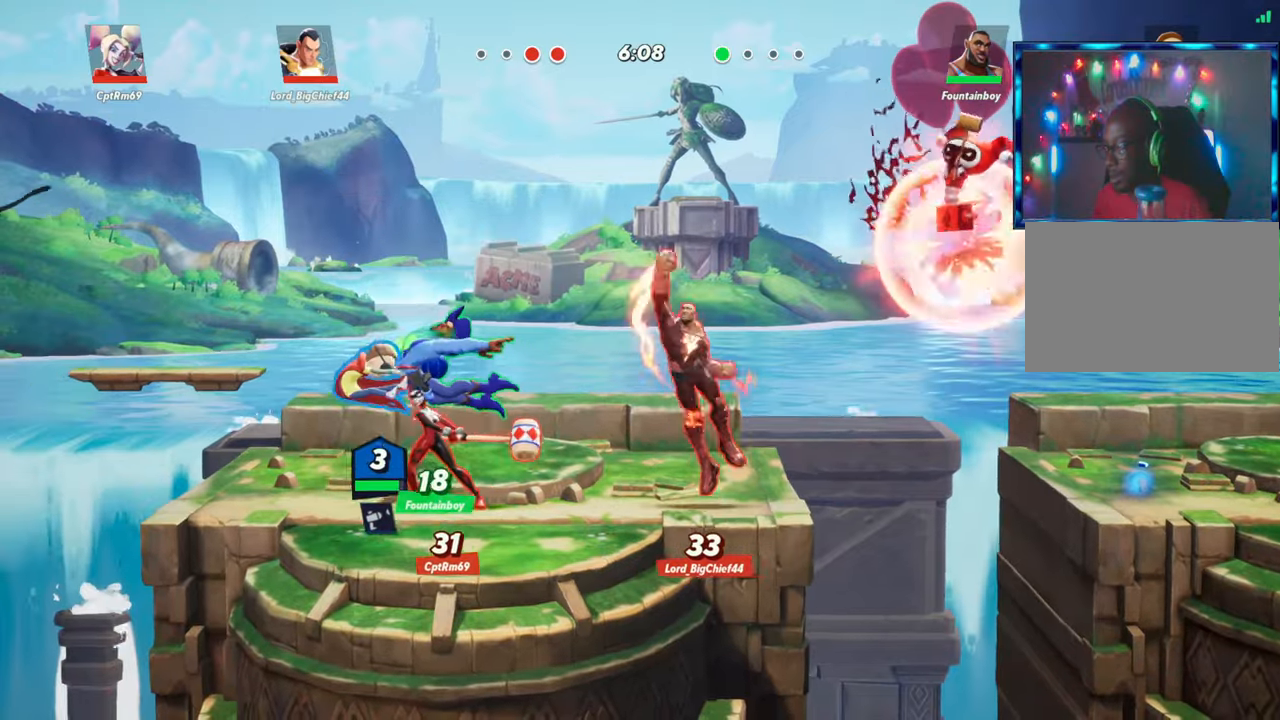
{"buttons": ["R2"], "left_stick": "right", "events": [[50, "left_stick", "center"], [167, "L2", "down"], [183, "left_stick", "left"], [250, "L2", "up"], [317, "L2", "down"], [400, "L2", "up"], [450, "left_stick", "center"], [500, "R2", "down"], [500, "left_stick", "right"]]}
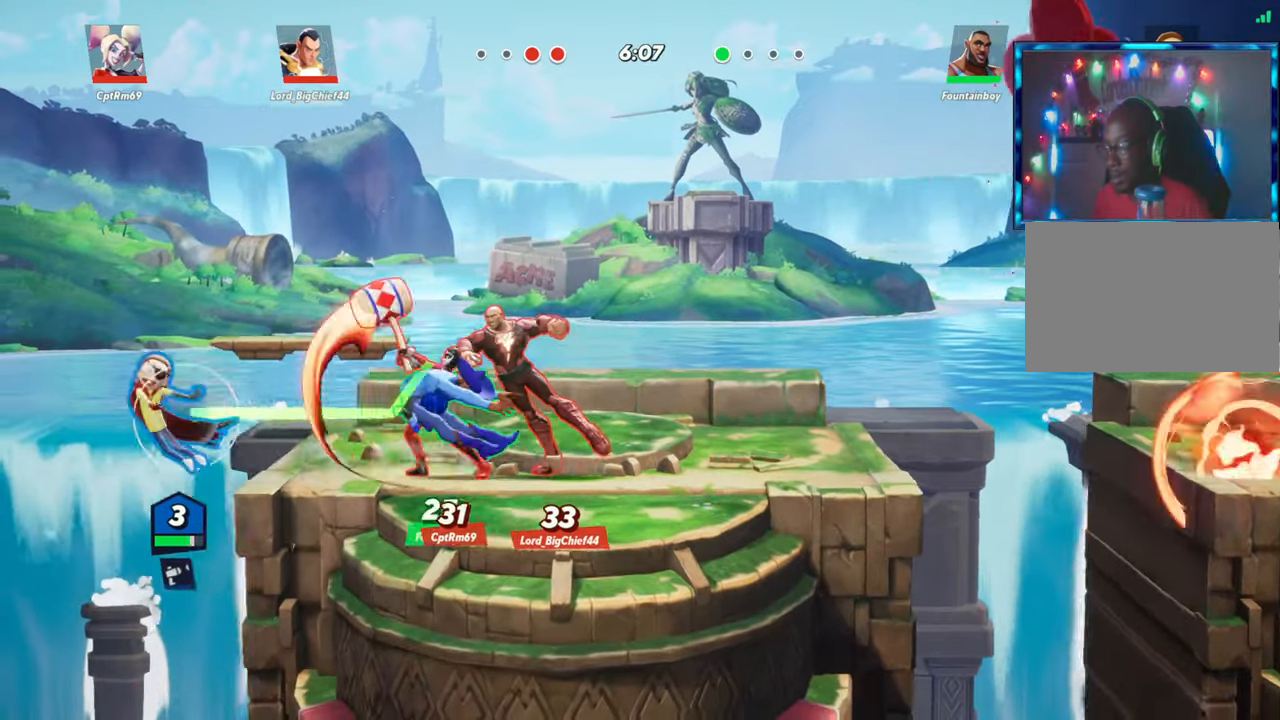
{"buttons": ["R1"], "left_stick": "down", "events": [[67, "R2", "up"], [150, "R2", "down"], [167, "R2", "up"], [400, "left_stick", "down"], [417, "R1", "down"]]}
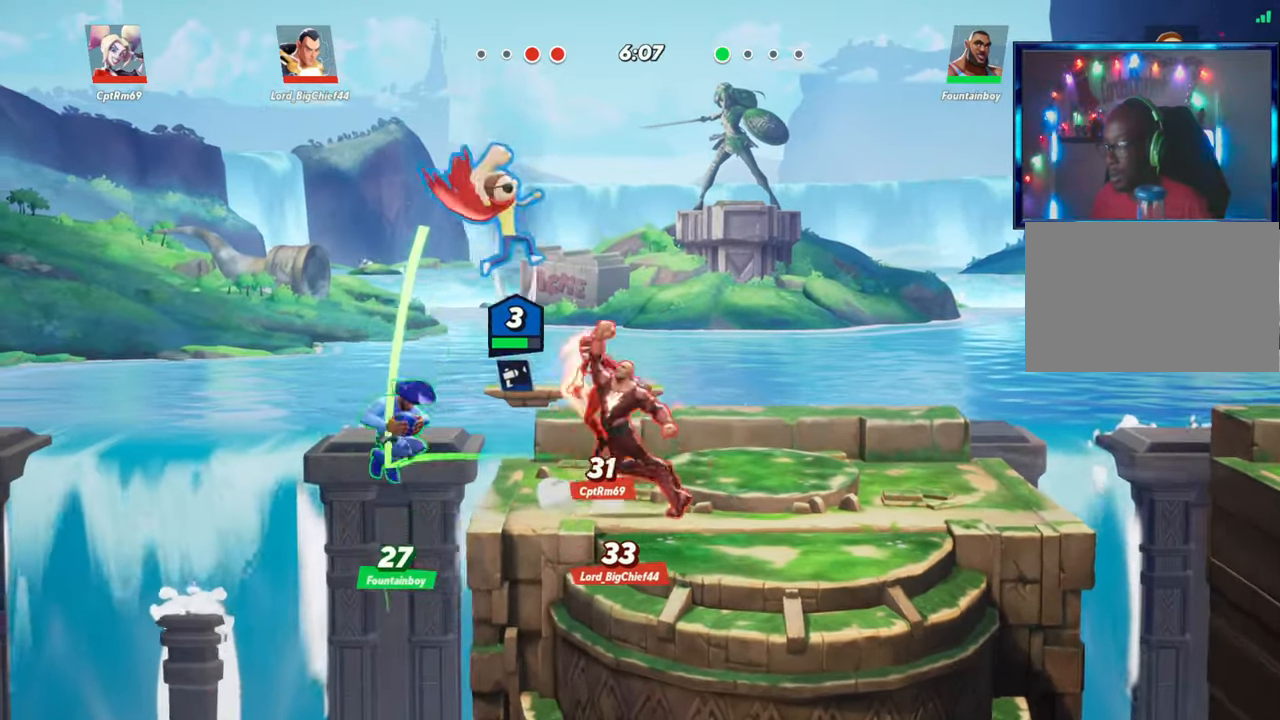
{"buttons": [], "left_stick": "up", "events": [[100, "R1", "up"], [200, "left_stick", "center"], [400, "left_stick", "up"]]}
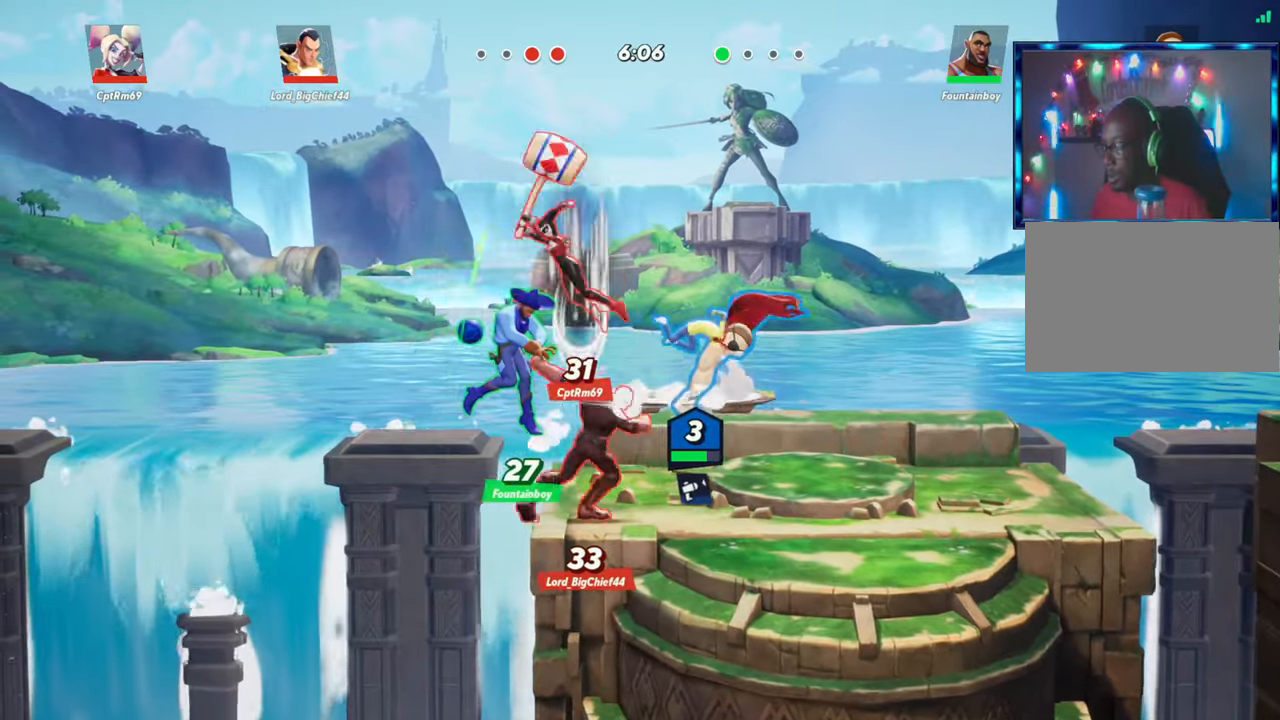
{"buttons": ["R1"], "left_stick": "left", "events": [[33, "left_stick", "right"], [150, "left_stick", "left"], [250, "L1", "down"], [283, "L1", "up"], [283, "R1", "down"], [417, "R1", "up"], [483, "R1", "down"]]}
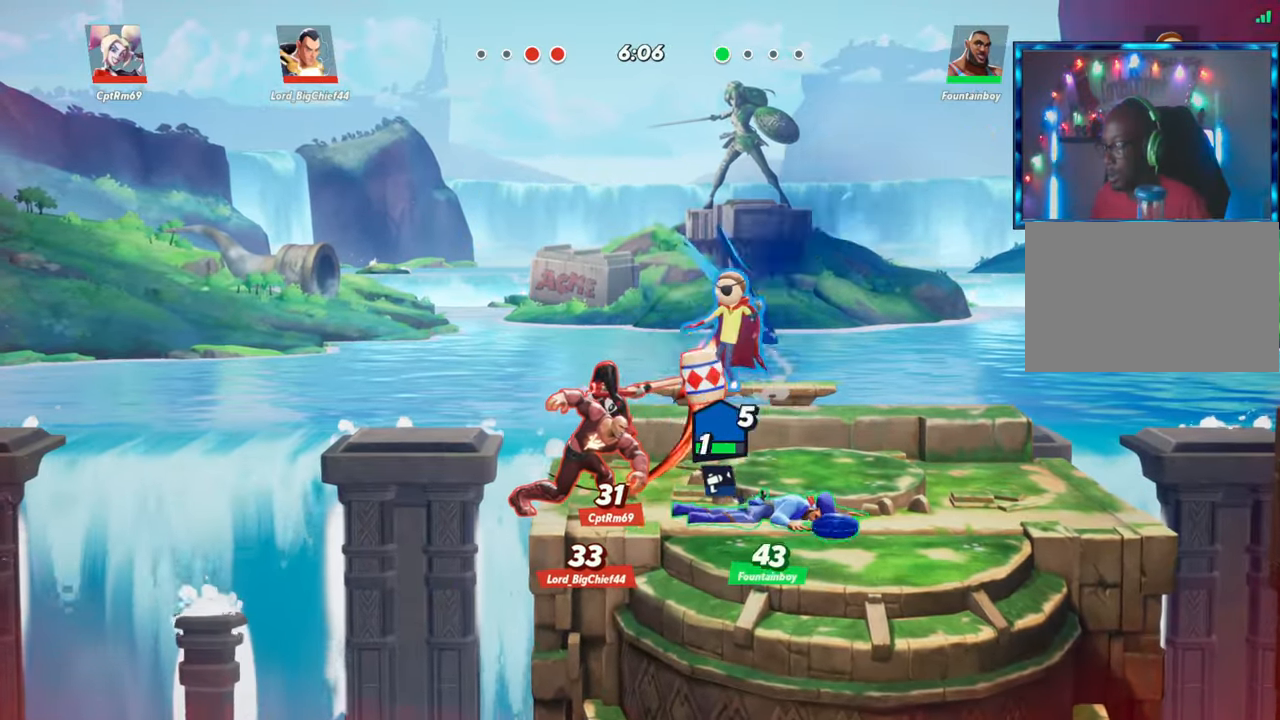
{"buttons": [], "left_stick": "right", "events": [[33, "left_stick", "center"], [67, "R1", "up"], [133, "R1", "down"], [167, "R1", "up"], [267, "left_stick", "right"]]}
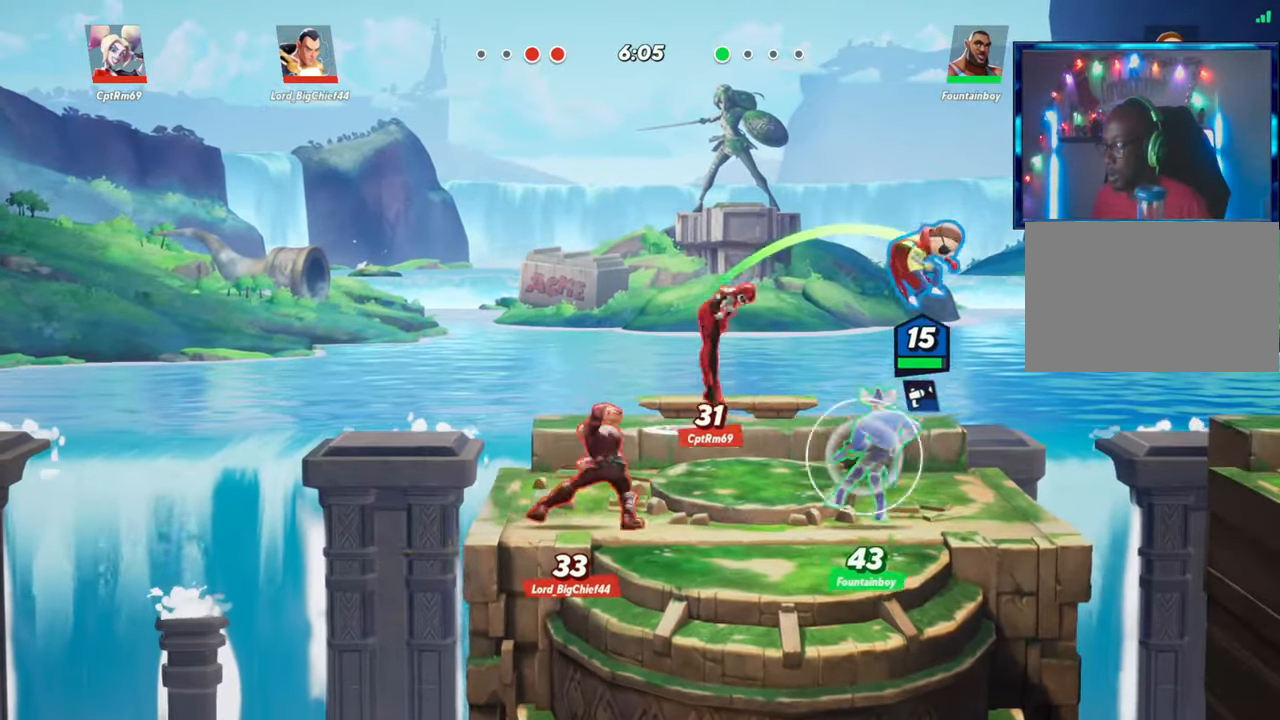
{"buttons": [], "left_stick": "center", "events": [[100, "left_stick", "left"], [117, "R1", "down"], [250, "R1", "up"], [483, "left_stick", "center"]]}
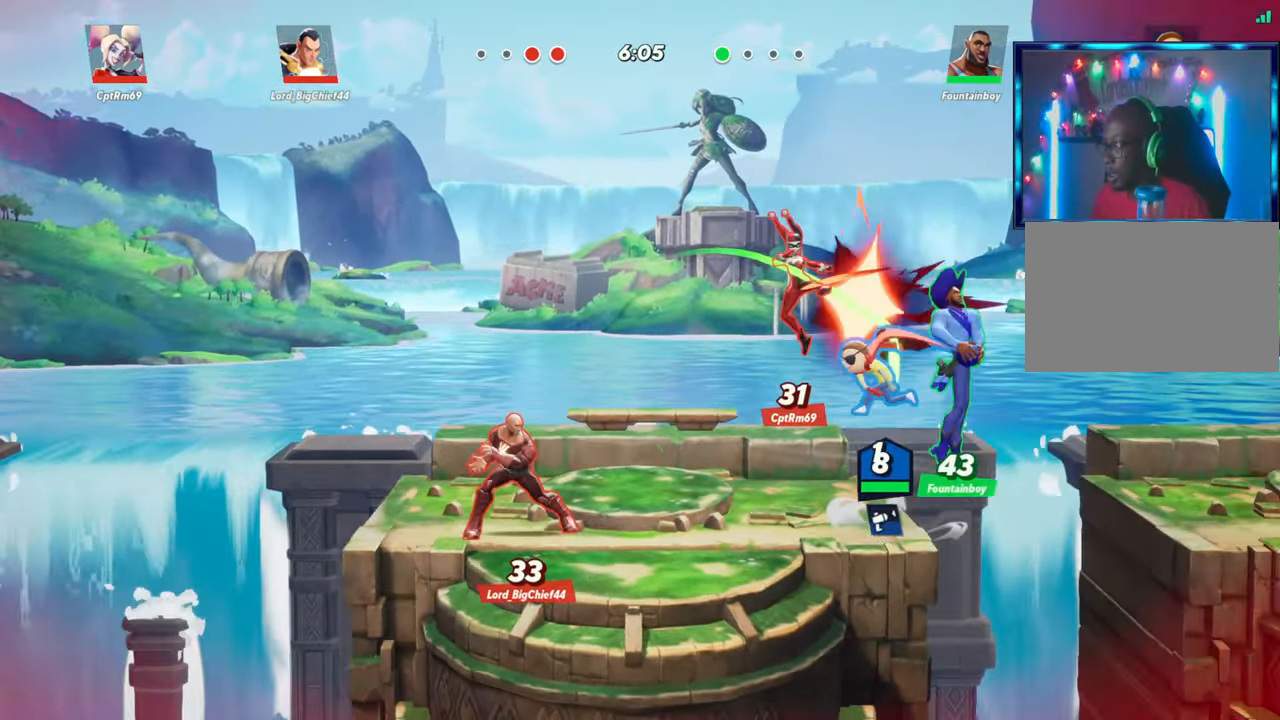
{"buttons": [], "left_stick": "right", "events": [[333, "L2", "down"], [350, "left_stick", "right"], [400, "R2", "down"], [467, "R2", "up"], [483, "L2", "up"]]}
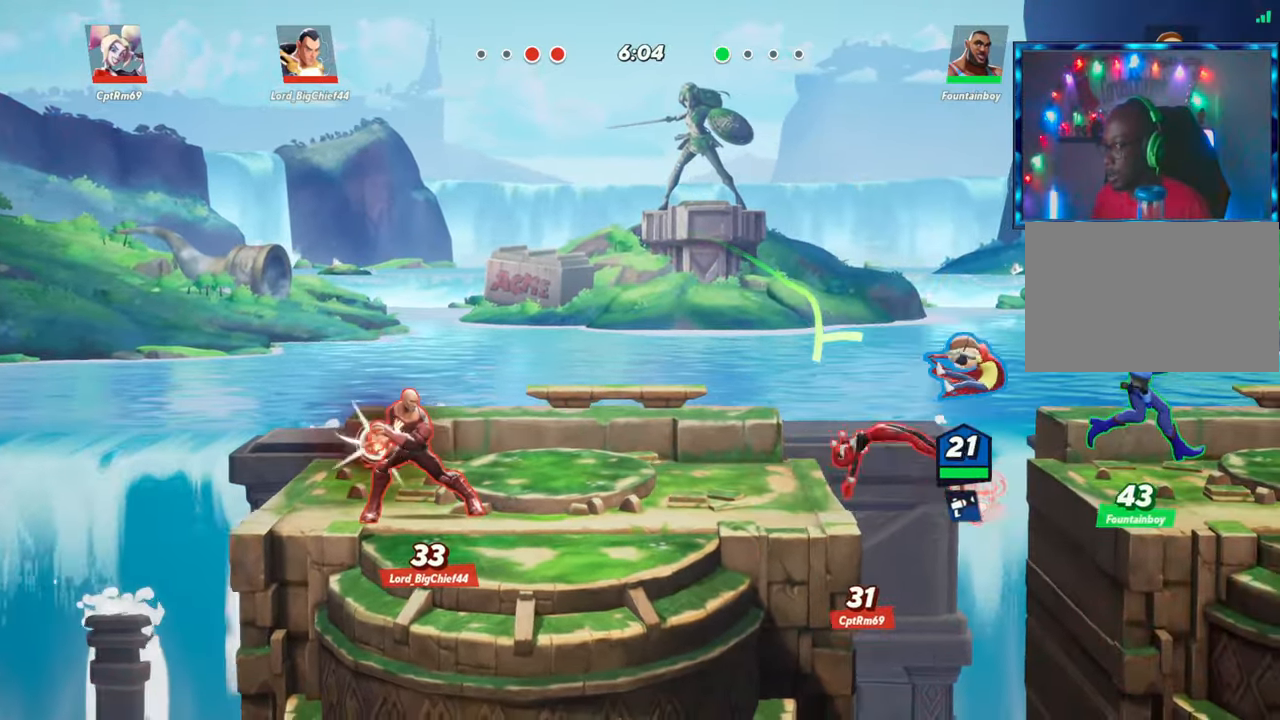
{"buttons": [], "left_stick": "right", "events": [[50, "R2", "down"], [133, "R2", "up"], [167, "R2", "down"], [200, "R2", "up"], [283, "R2", "down"], [333, "R2", "up"], [383, "L2", "down"], [417, "L2", "up"]]}
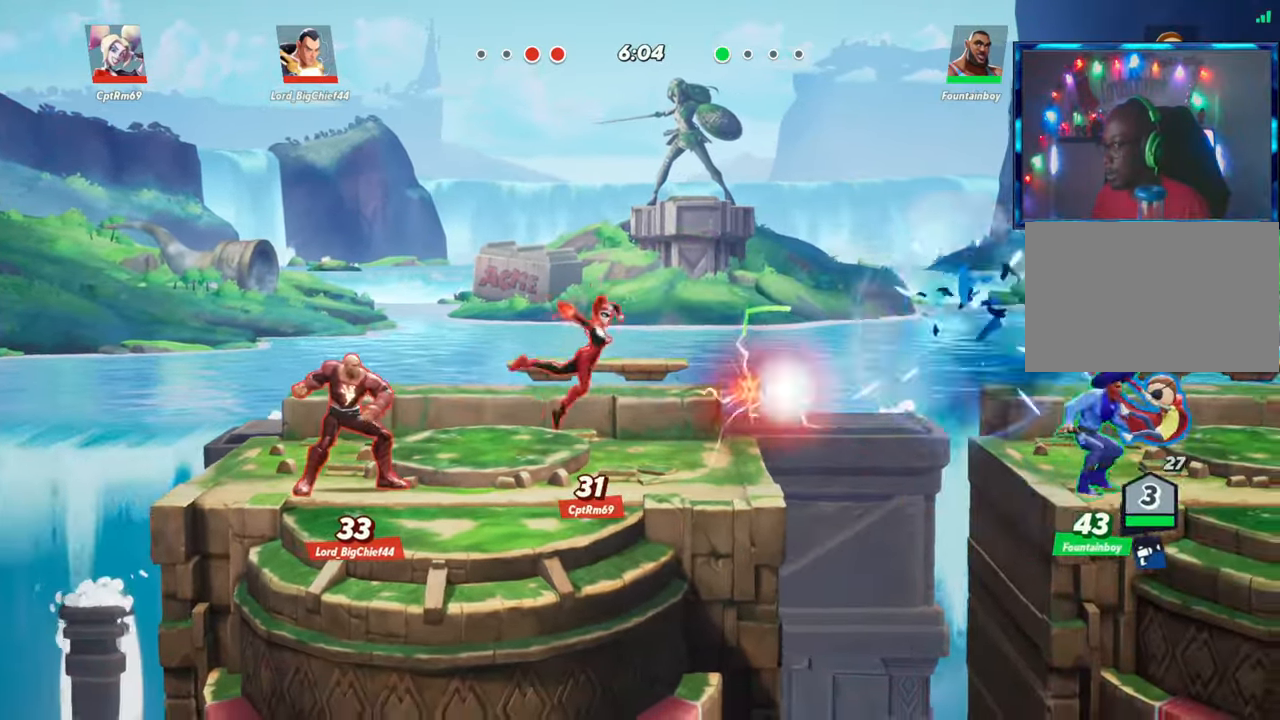
{"buttons": [], "left_stick": "center", "events": [[167, "left_stick", "left"], [267, "left_stick", "center"], [283, "L1", "down"], [400, "L1", "up"]]}
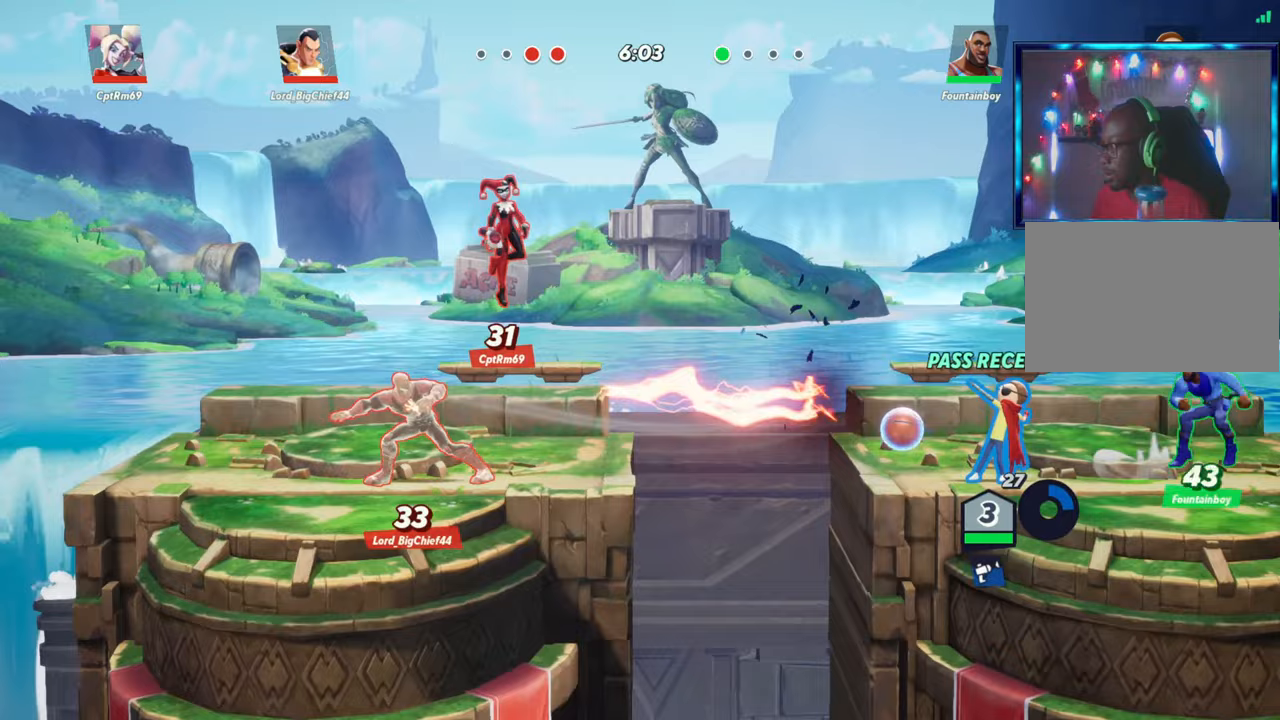
{"buttons": [], "left_stick": "left", "events": [[133, "left_stick", "left"], [183, "R1", "down"], [300, "R1", "up"]]}